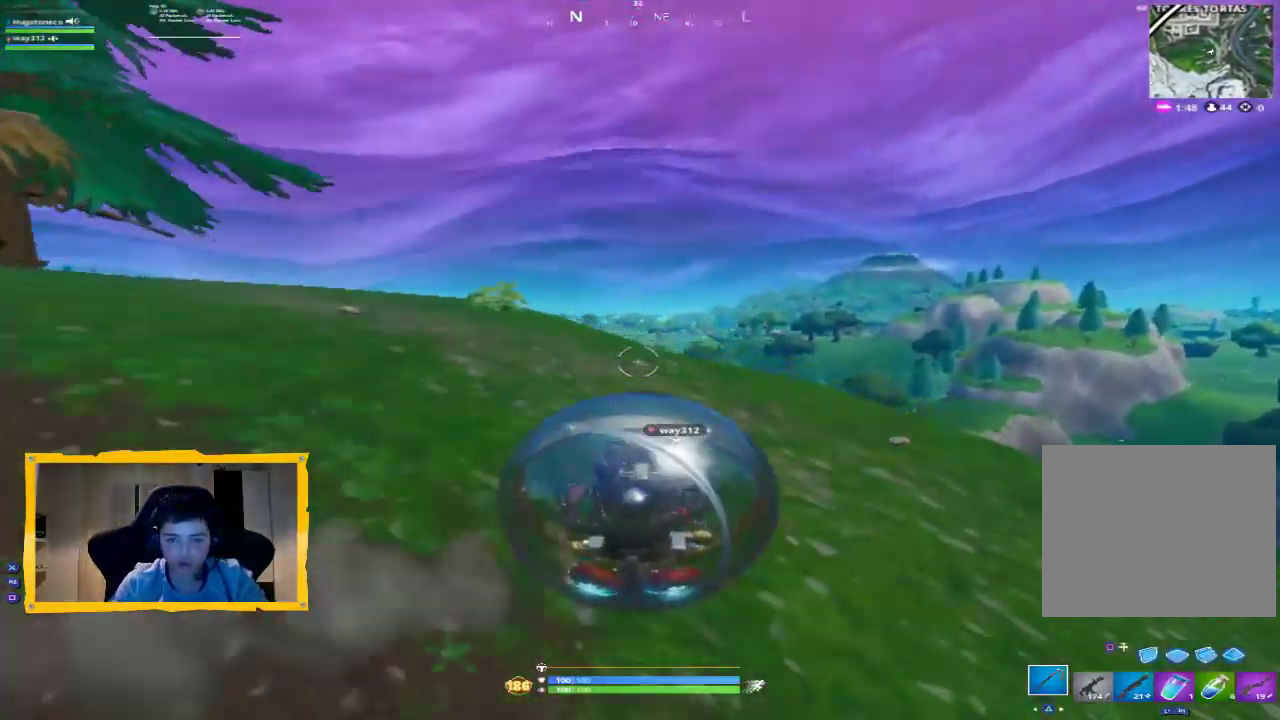
Gameplay with a controller (PlayStation layout); each line is a JSON object with the inputs held at the frame after it (dt_ms = milliseconds from this image to that frame). "events" lists button and stick changes between this image and that frame as [ms after this image, input, new state], when the widget could be followed in between.
{"dt_ms": 500, "buttons": [], "left_stick": "center", "right_stick": "down", "events": [[133, "right_stick", "down-left"], [267, "right_stick", "center"], [400, "right_stick", "down"]]}
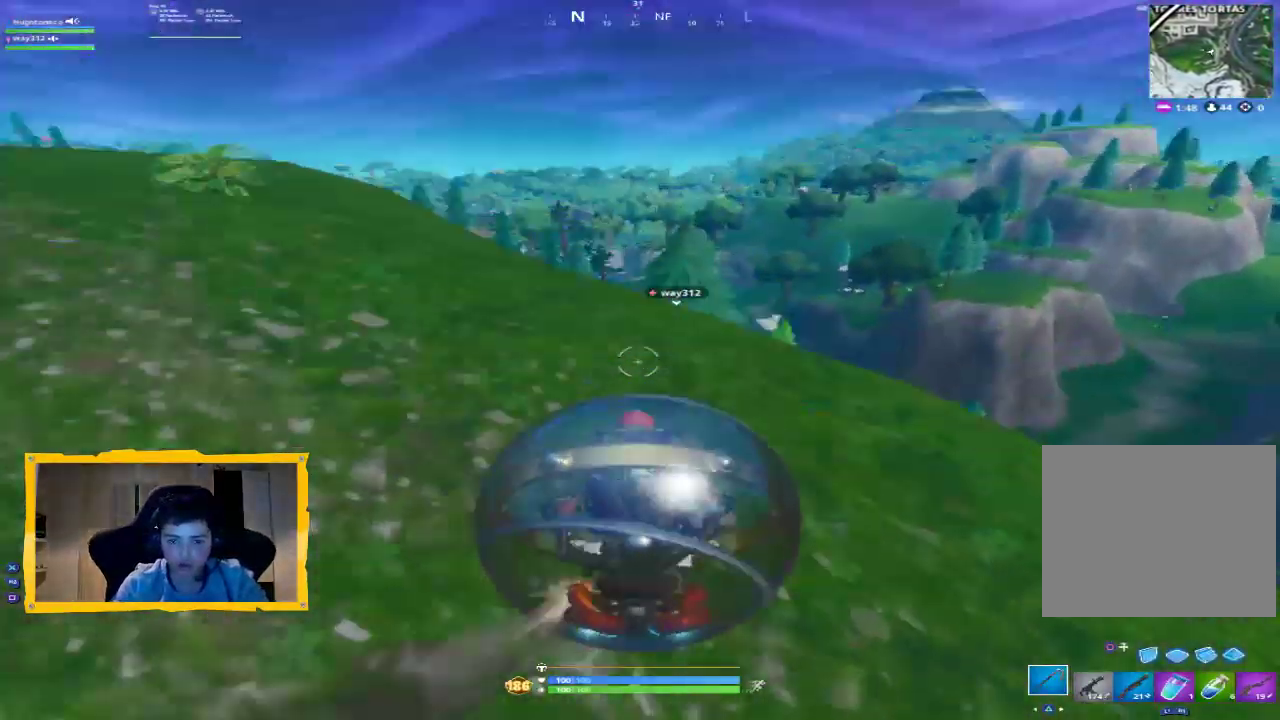
{"dt_ms": 500, "buttons": ["CROSS"], "left_stick": "up", "right_stick": "center", "events": [[67, "right_stick", "center"], [233, "left_stick", "up"], [333, "L3", "down"], [467, "CROSS", "down"], [500, "L3", "up"]]}
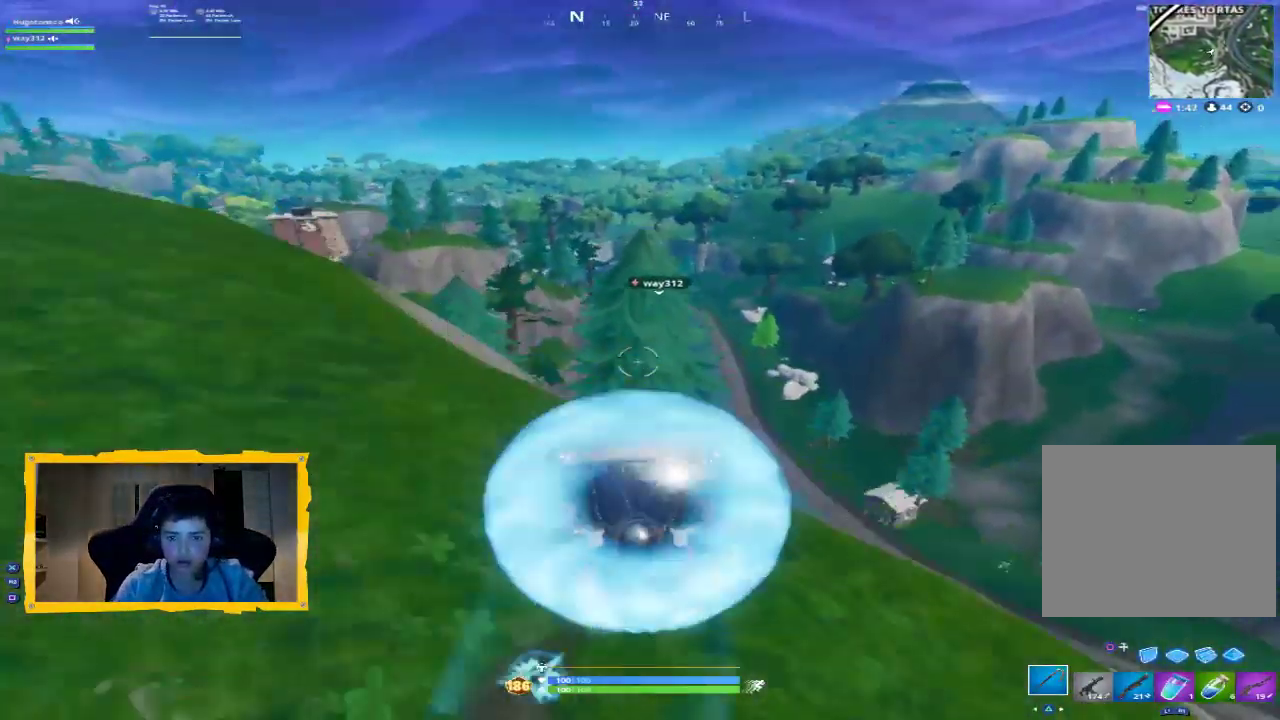
{"dt_ms": 1000, "buttons": [], "left_stick": "up", "right_stick": "center", "events": [[167, "left_stick", "up-right"], [233, "CROSS", "up"], [433, "right_stick", "right"], [500, "left_stick", "up"], [533, "right_stick", "center"], [767, "L3", "down"], [867, "L3", "up"]]}
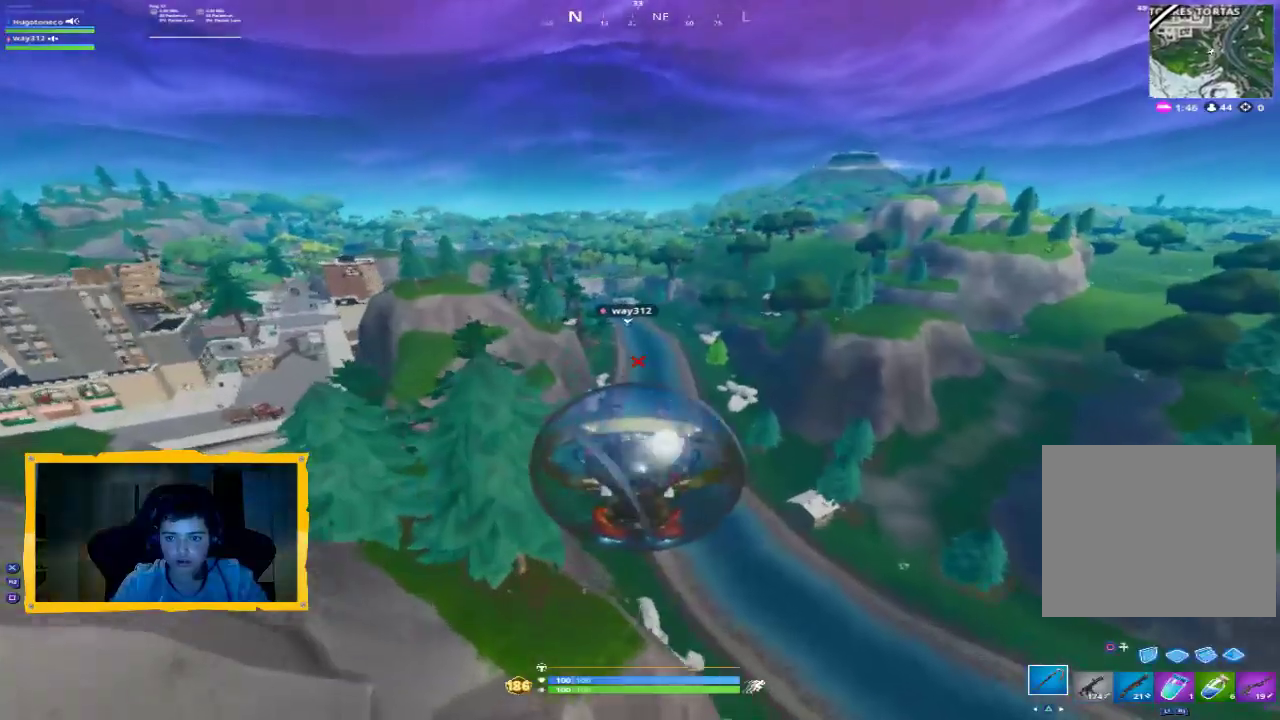
{"dt_ms": 500, "buttons": [], "left_stick": "up", "right_stick": "down-right", "events": [[67, "right_stick", "left"], [200, "right_stick", "center"], [467, "right_stick", "down-right"]]}
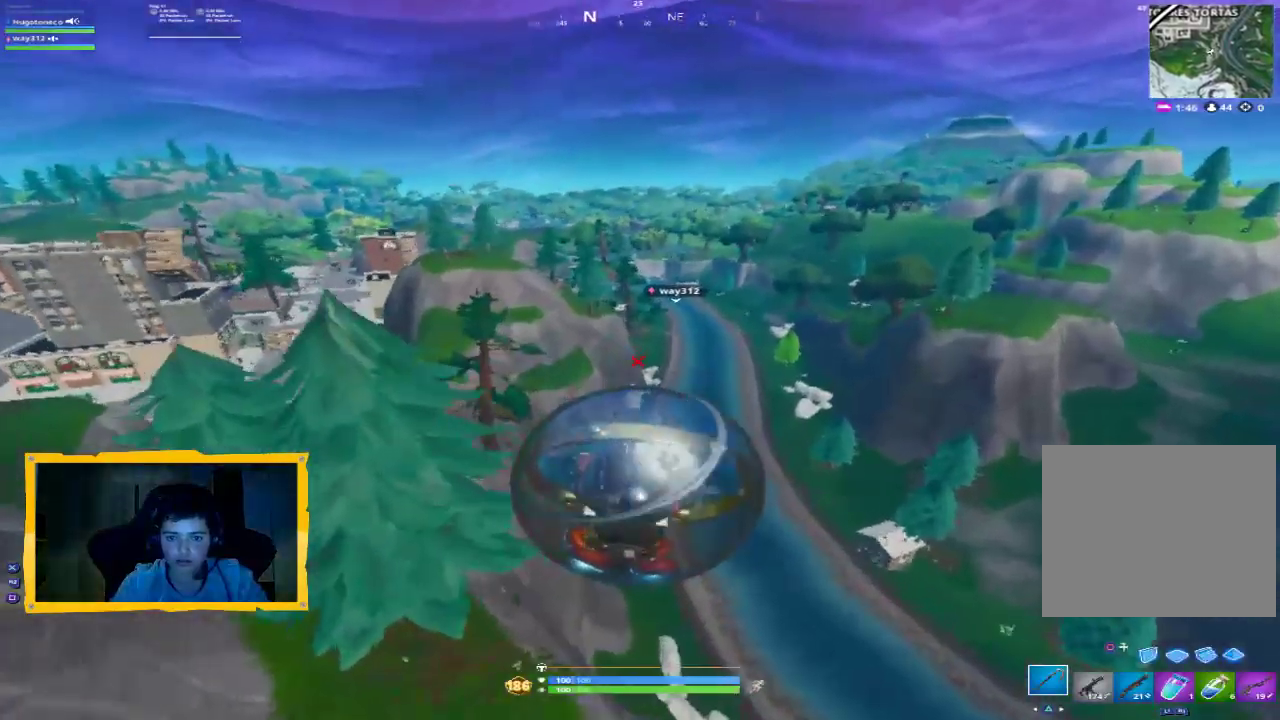
{"dt_ms": 500, "buttons": [], "left_stick": "up-left", "right_stick": "center", "events": [[300, "left_stick", "up-left"], [433, "right_stick", "center"]]}
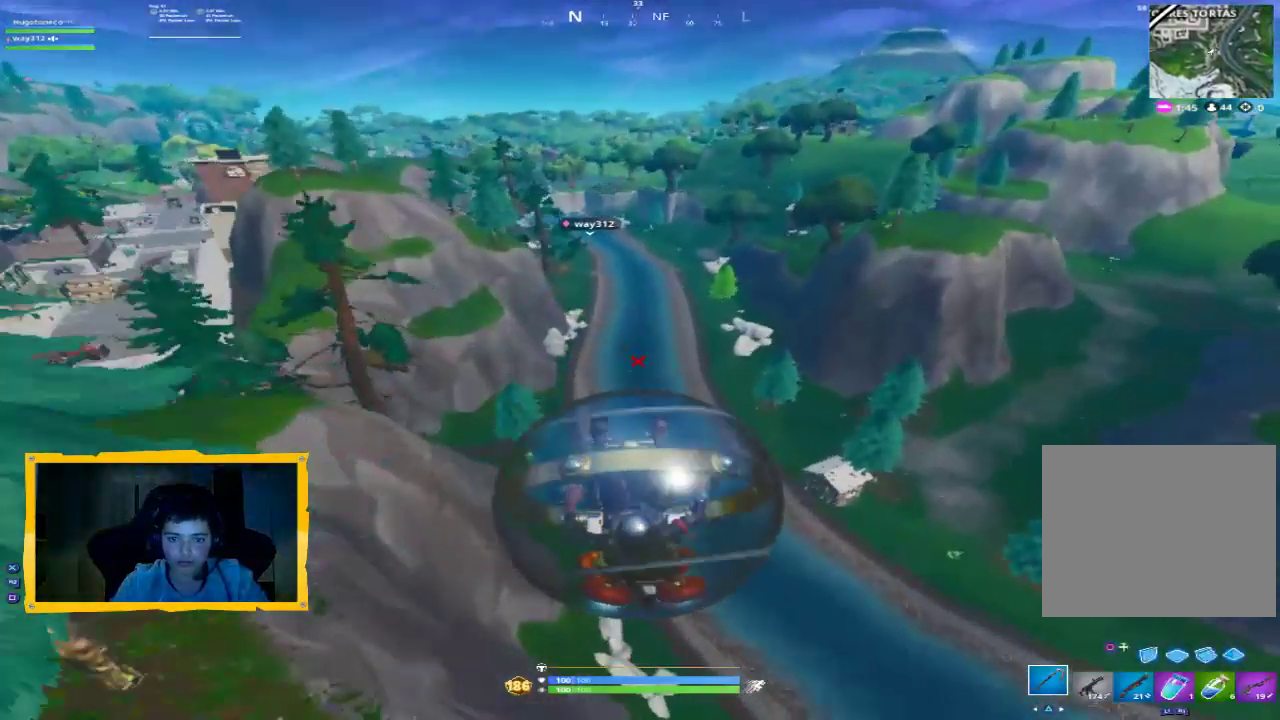
{"dt_ms": 500, "buttons": [], "left_stick": "up-left", "right_stick": "center", "events": []}
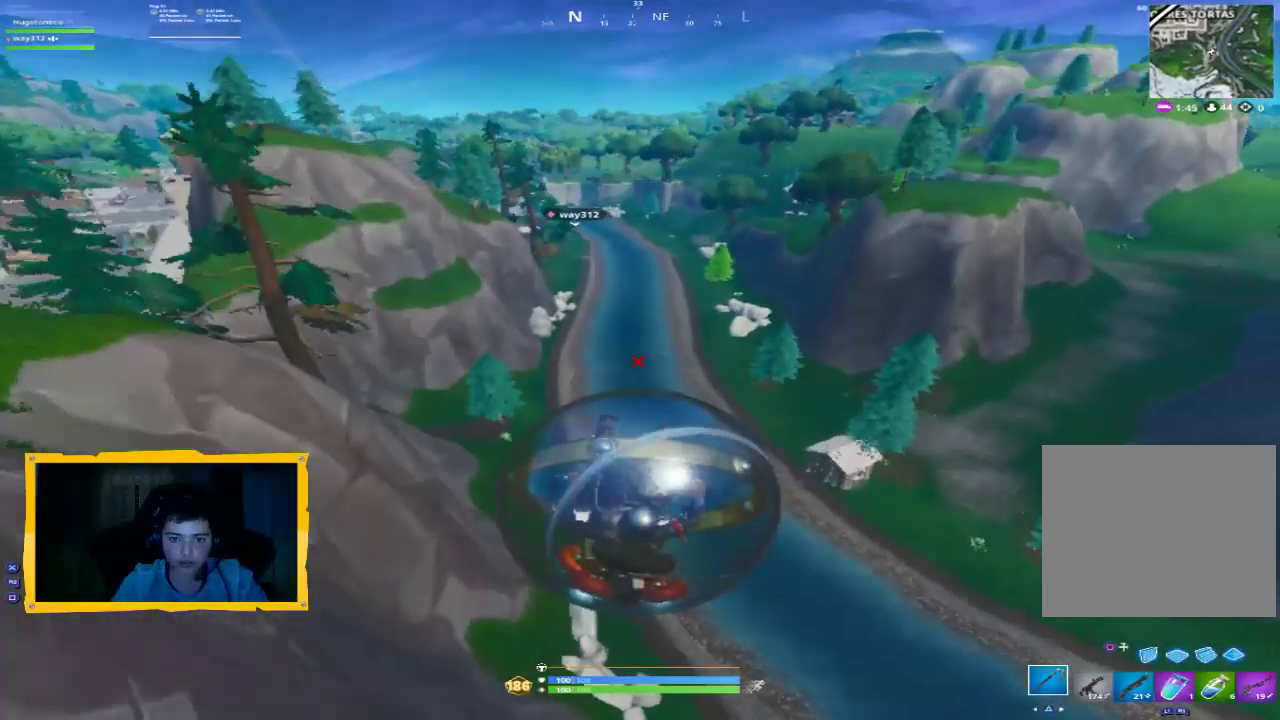
{"dt_ms": 1000, "buttons": ["R2"], "left_stick": "up-left", "right_stick": "center", "events": [[1000, "R2", "down"]]}
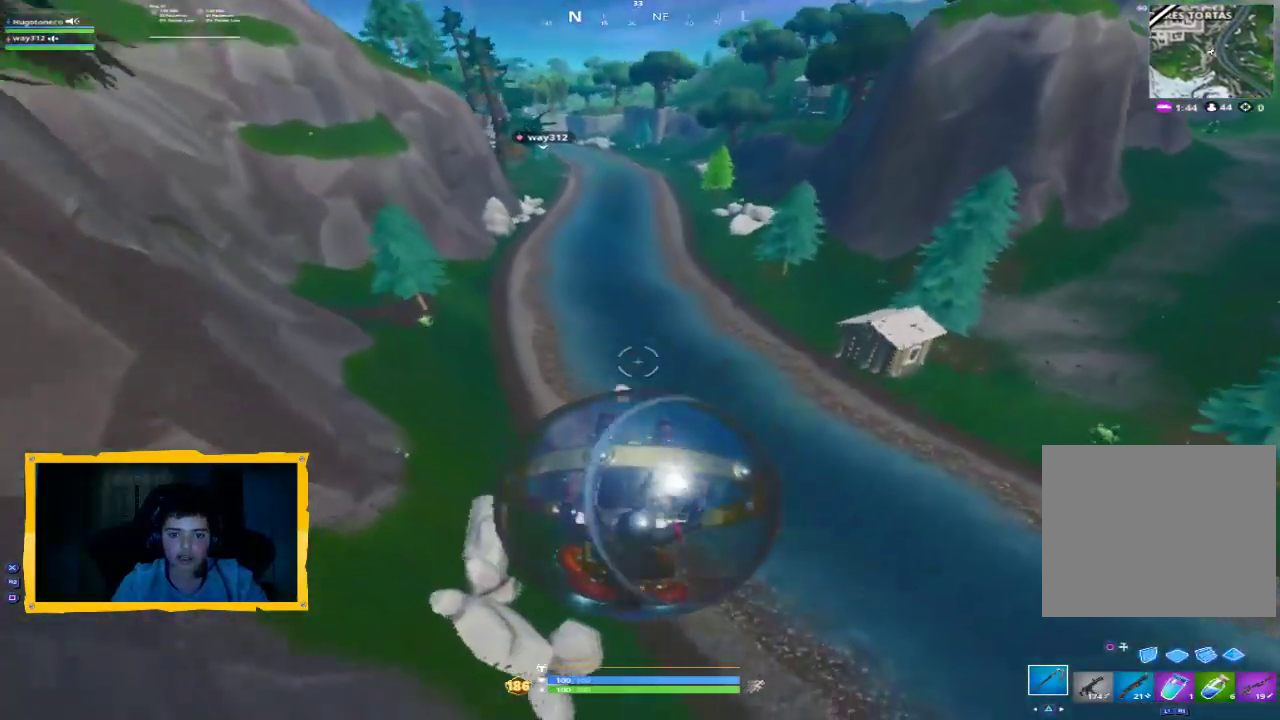
{"dt_ms": 500, "buttons": ["R2"], "left_stick": "up-left", "right_stick": "center", "events": [[267, "CROSS", "down"], [333, "CROSS", "up"], [433, "CROSS", "down"], [500, "CROSS", "up"]]}
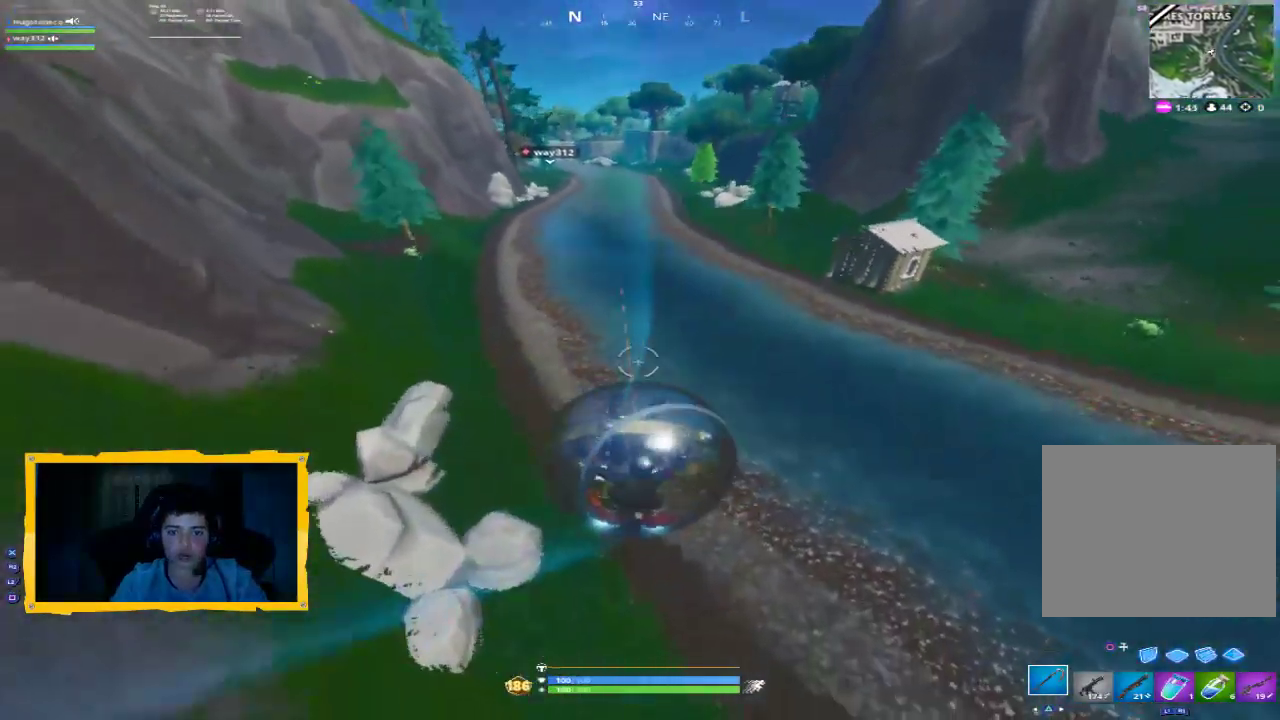
{"dt_ms": 500, "buttons": ["CROSS", "R2"], "left_stick": "up-left", "right_stick": "center", "events": [[100, "CROSS", "down"]]}
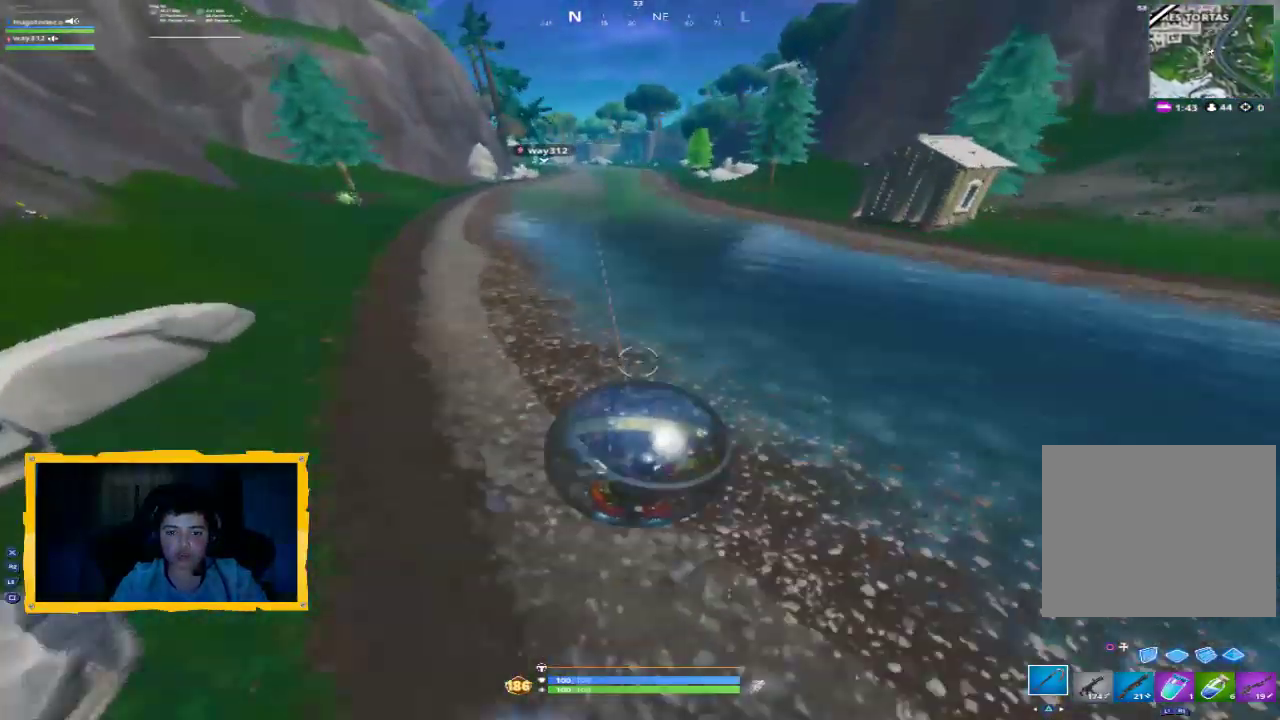
{"dt_ms": 500, "buttons": ["CROSS", "R2"], "left_stick": "up-left", "right_stick": "center", "events": []}
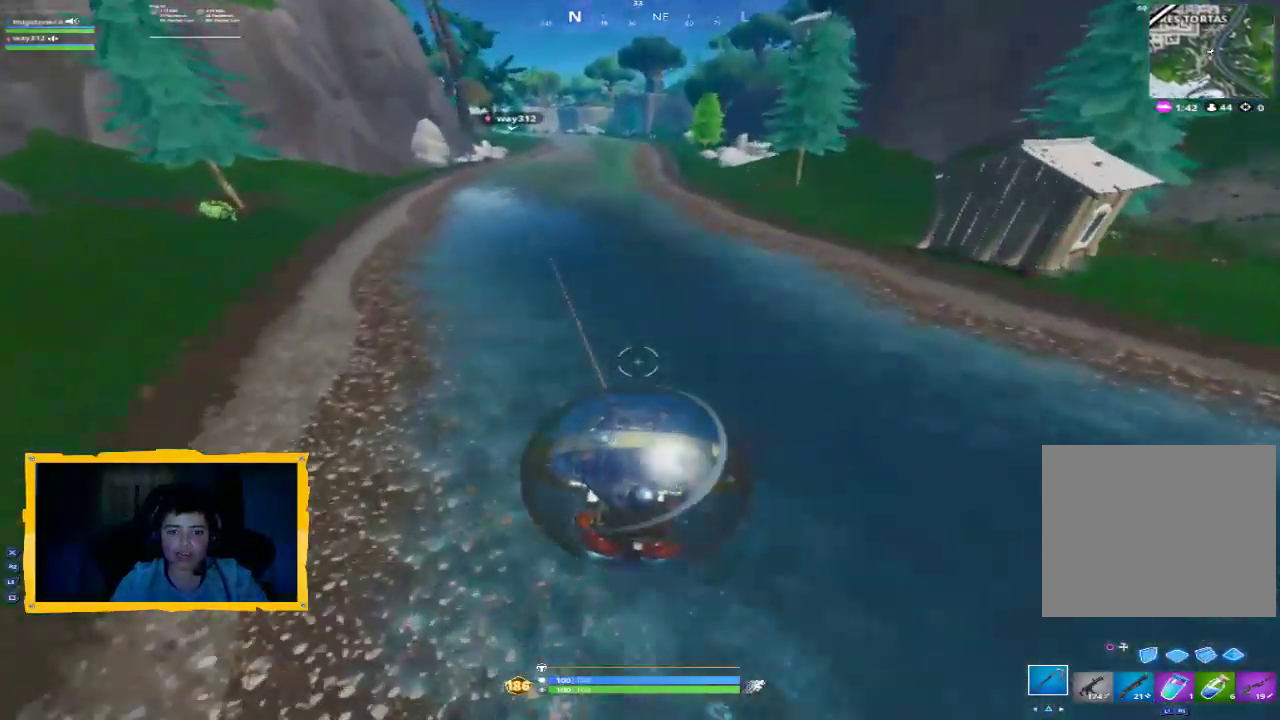
{"dt_ms": 500, "buttons": ["CROSS", "R2"], "left_stick": "up", "right_stick": "center", "events": [[467, "left_stick", "up"]]}
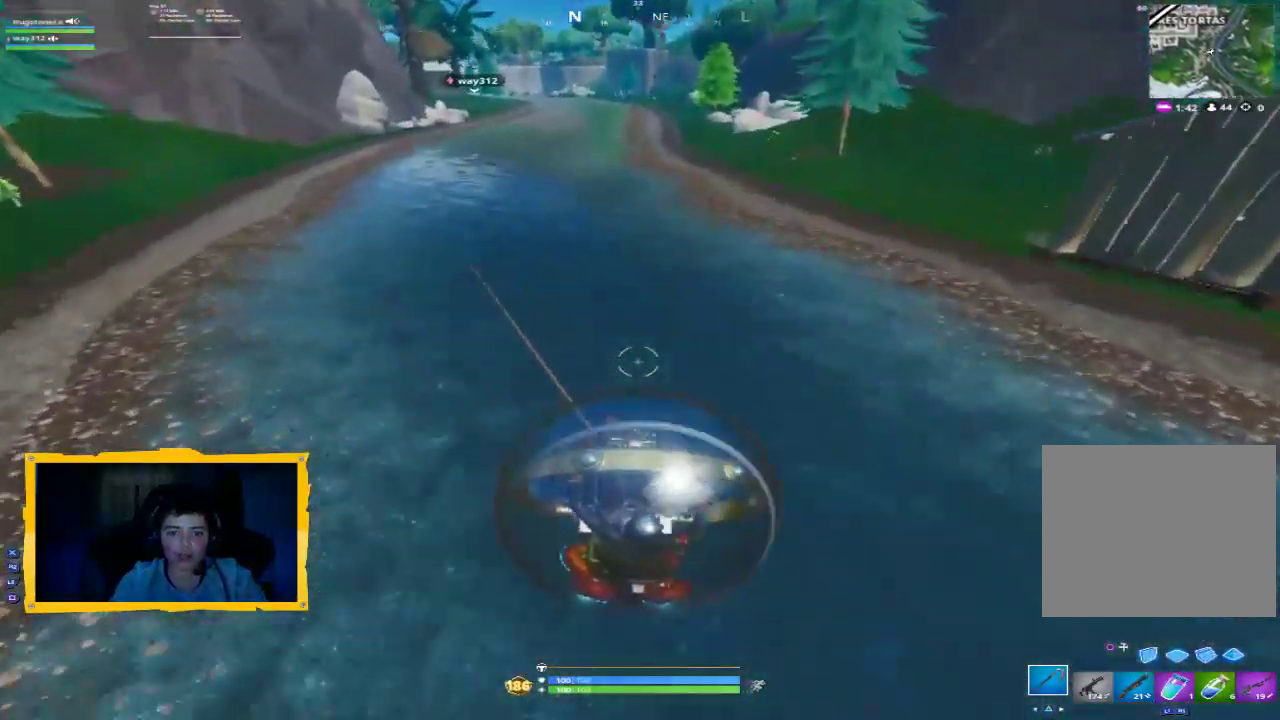
{"dt_ms": 500, "buttons": ["CROSS", "R2"], "left_stick": "up", "right_stick": "center", "events": [[367, "L3", "down"], [500, "L3", "up"]]}
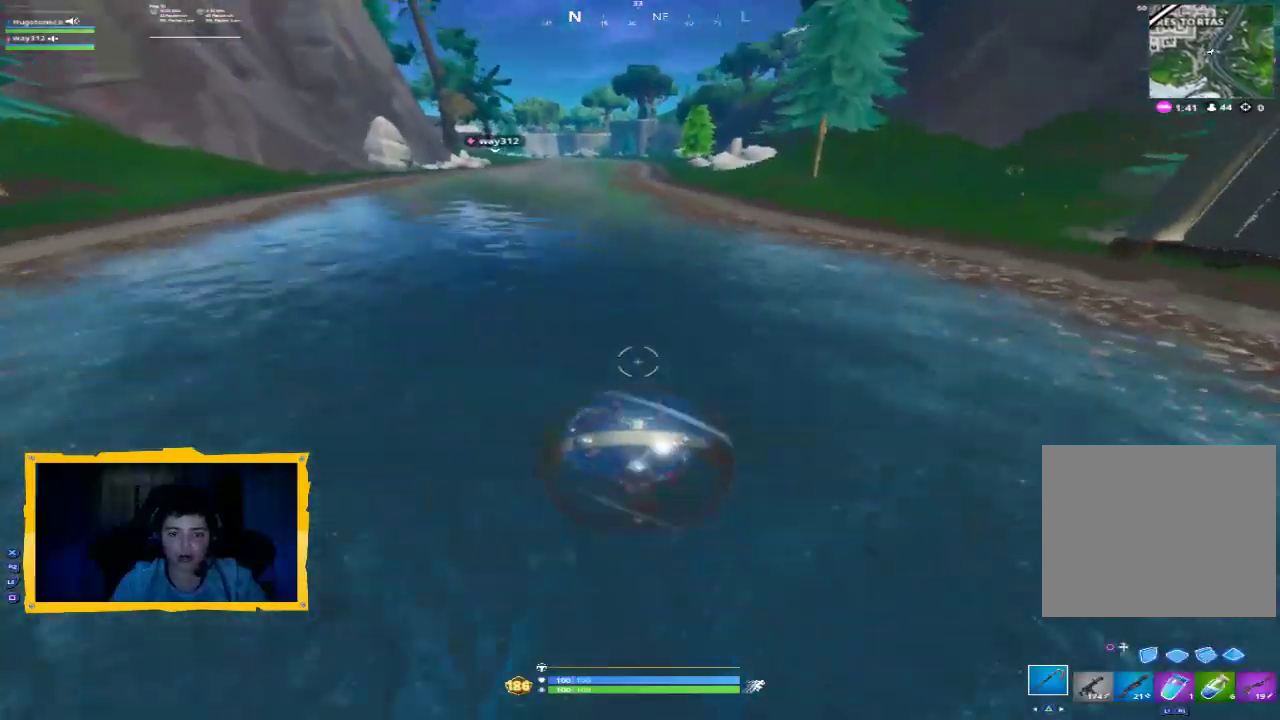
{"dt_ms": 500, "buttons": [], "left_stick": "up", "right_stick": "up", "events": [[200, "CROSS", "up"], [200, "R2", "up"], [333, "L3", "down"], [367, "right_stick", "up"], [500, "L3", "up"]]}
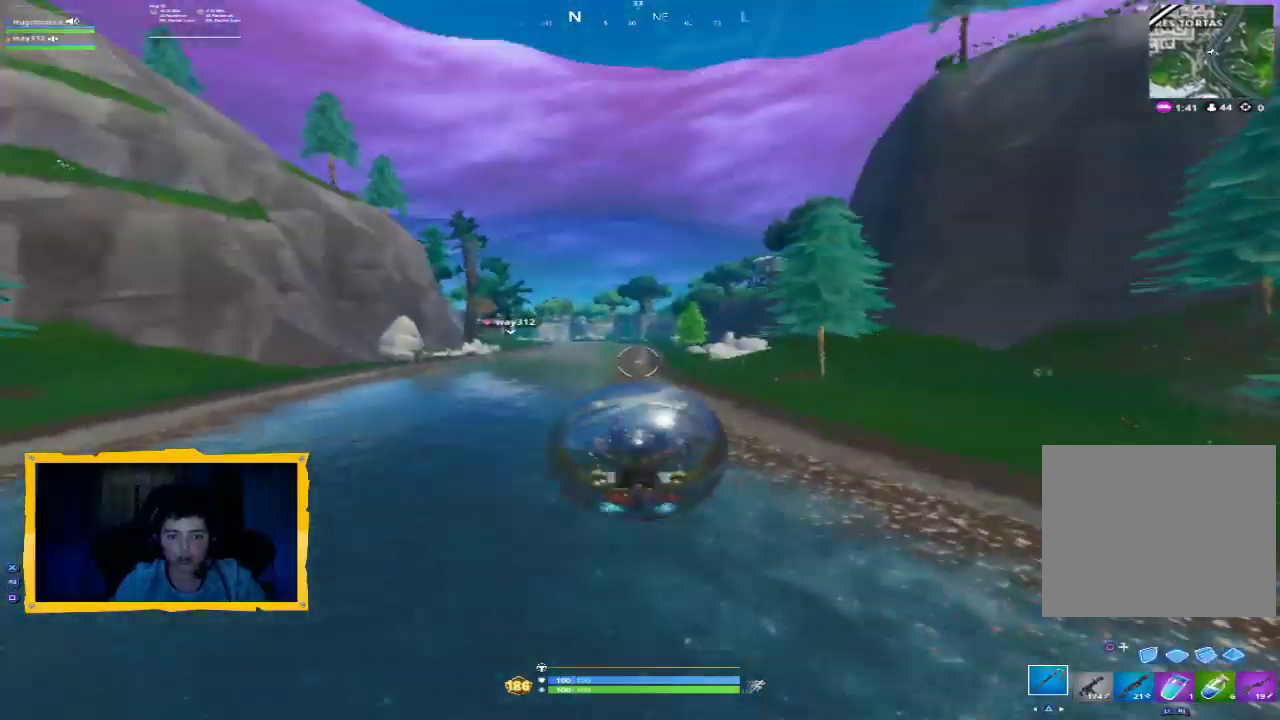
{"dt_ms": 500, "buttons": ["R2"], "left_stick": "up", "right_stick": "center", "events": [[33, "right_stick", "center"], [200, "R2", "down"]]}
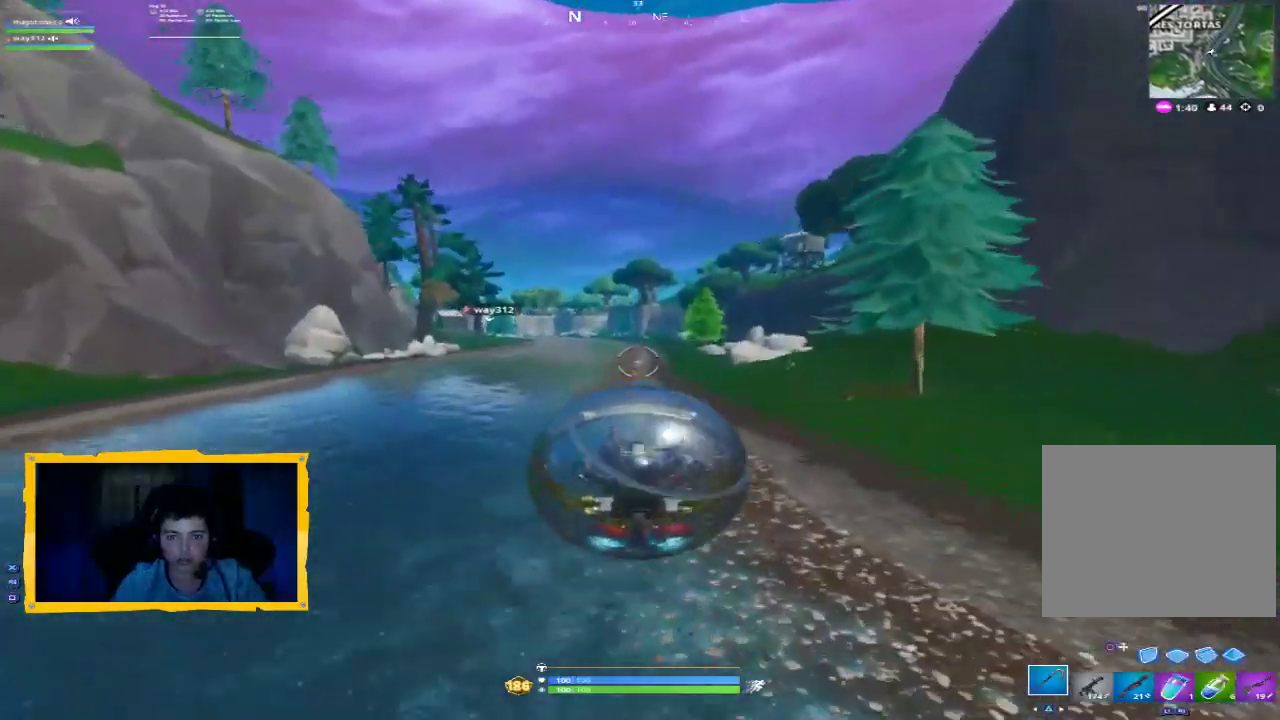
{"dt_ms": 500, "buttons": ["R2"], "left_stick": "up", "right_stick": "center", "events": [[167, "CROSS", "down"], [267, "CROSS", "up"], [367, "CROSS", "down"], [467, "CROSS", "up"]]}
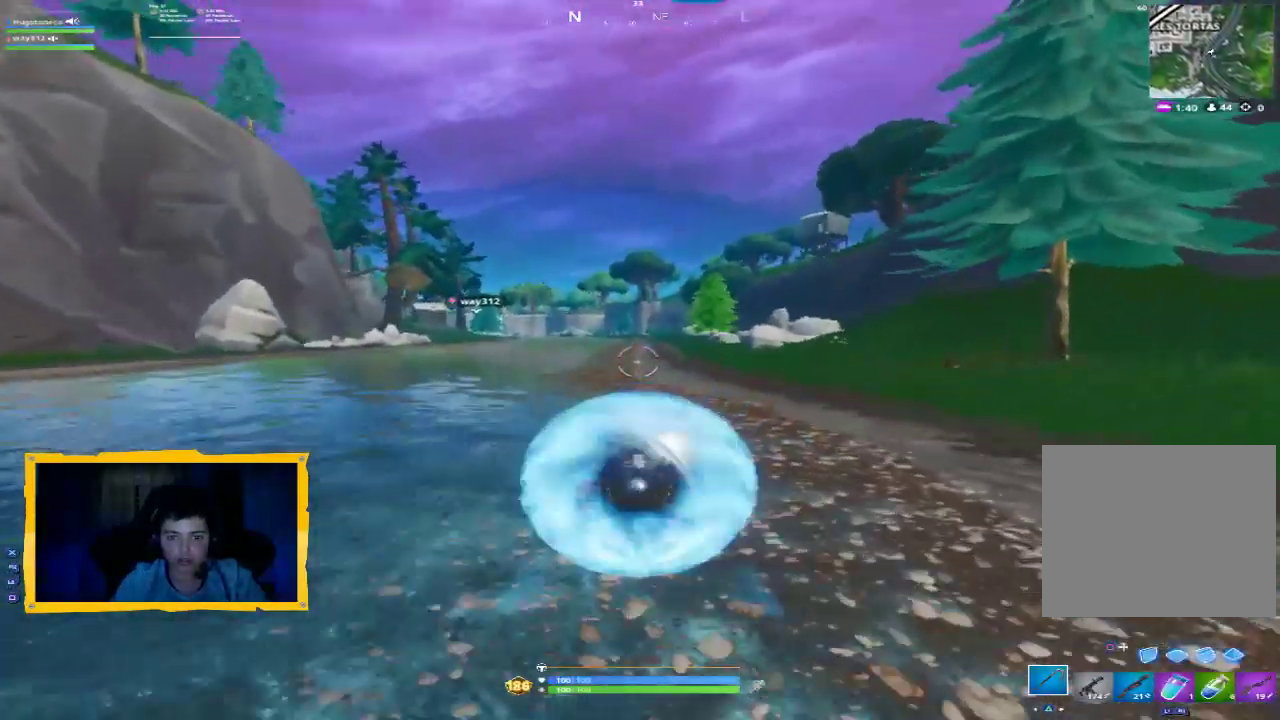
{"dt_ms": 500, "buttons": ["CROSS", "R2"], "left_stick": "up", "right_stick": "center", "events": [[33, "CROSS", "down"], [133, "CROSS", "up"], [233, "CROSS", "down"], [333, "CROSS", "up"], [400, "CROSS", "down"]]}
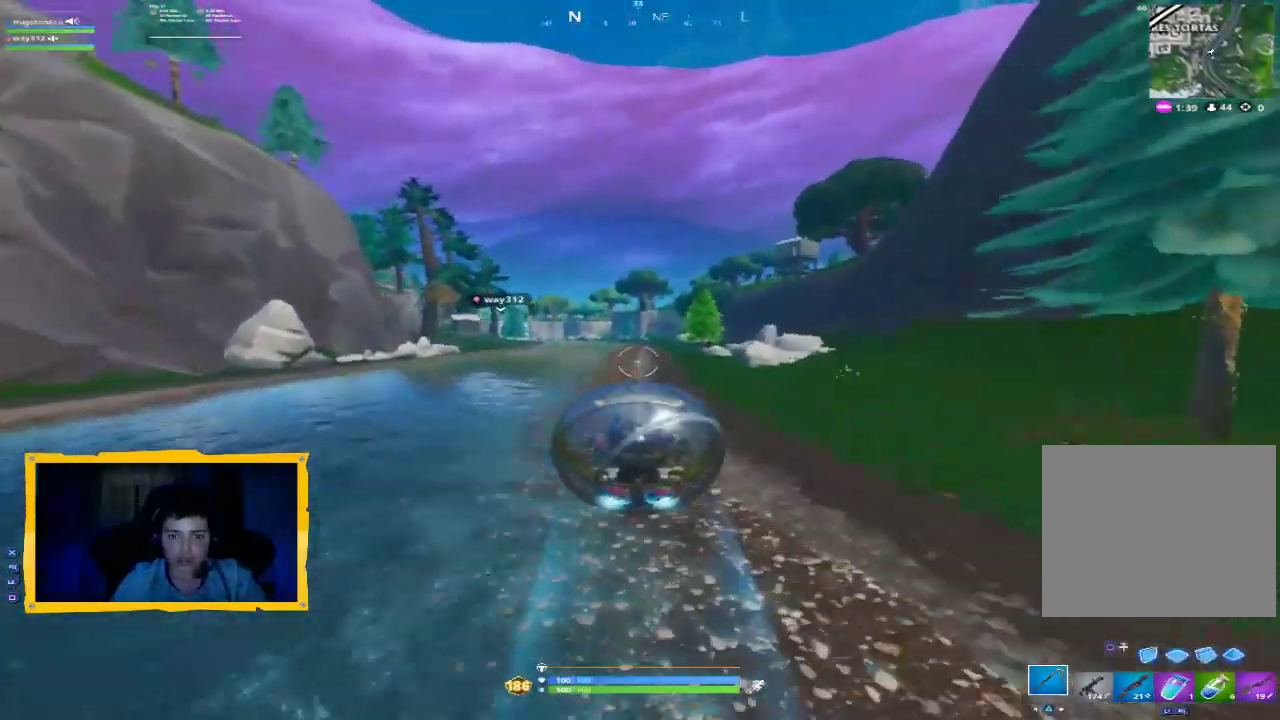
{"dt_ms": 500, "buttons": ["CROSS", "R2"], "left_stick": "up", "right_stick": "center", "events": [[200, "L3", "down"], [333, "L3", "up"]]}
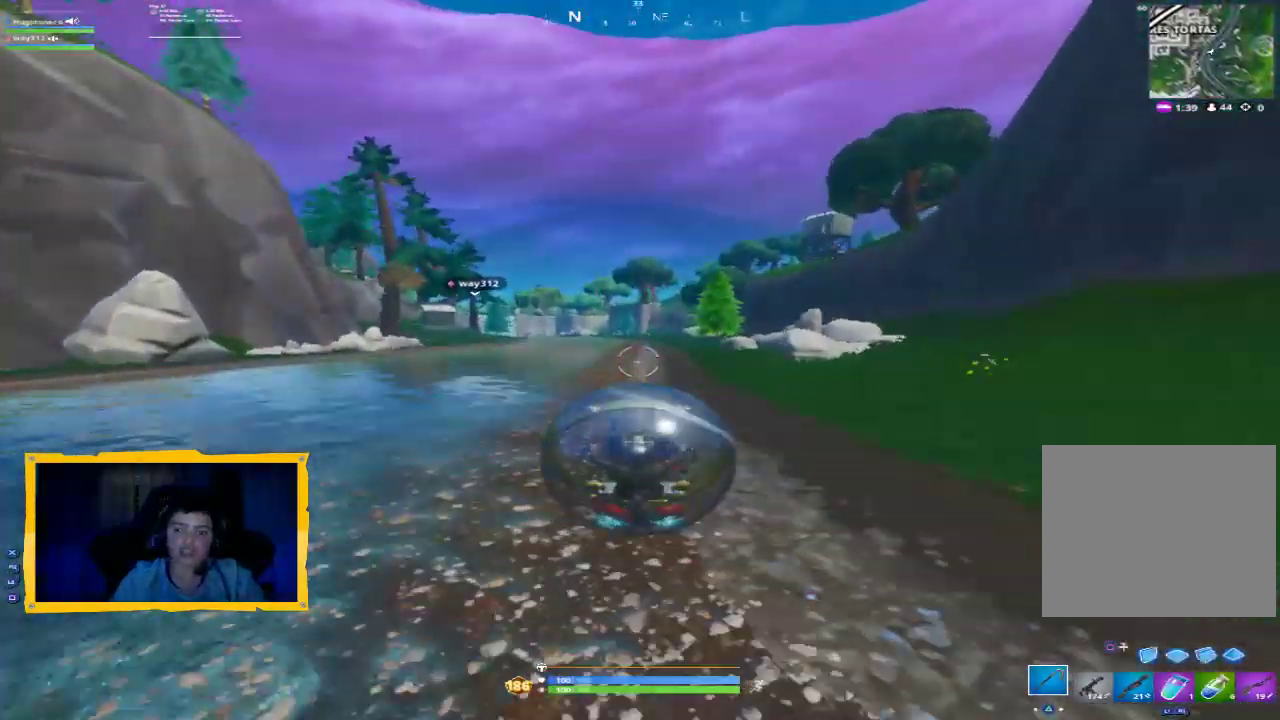
{"dt_ms": 500, "buttons": ["R2"], "left_stick": "up", "right_stick": "center", "events": [[133, "L3", "down"], [233, "L3", "up"], [500, "CROSS", "up"]]}
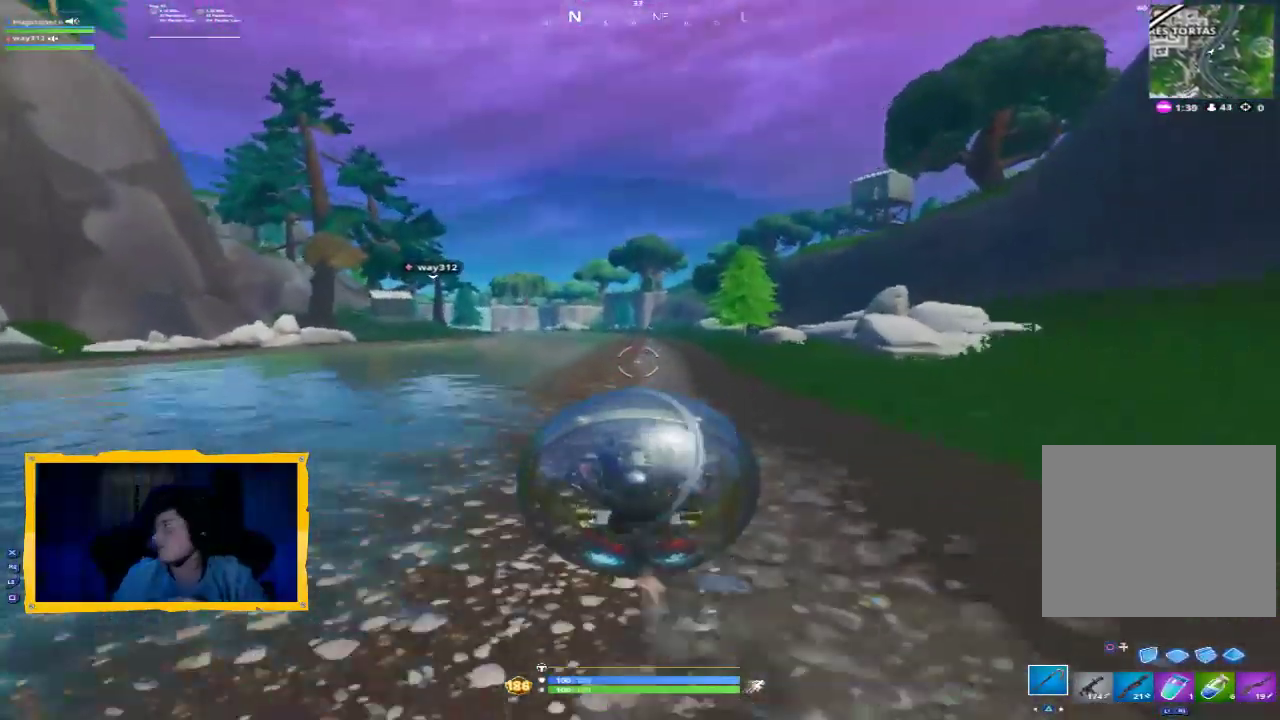
{"dt_ms": 500, "buttons": [], "left_stick": "up", "right_stick": "center", "events": [[67, "R2", "up"], [433, "CROSS", "down"], [500, "CROSS", "up"]]}
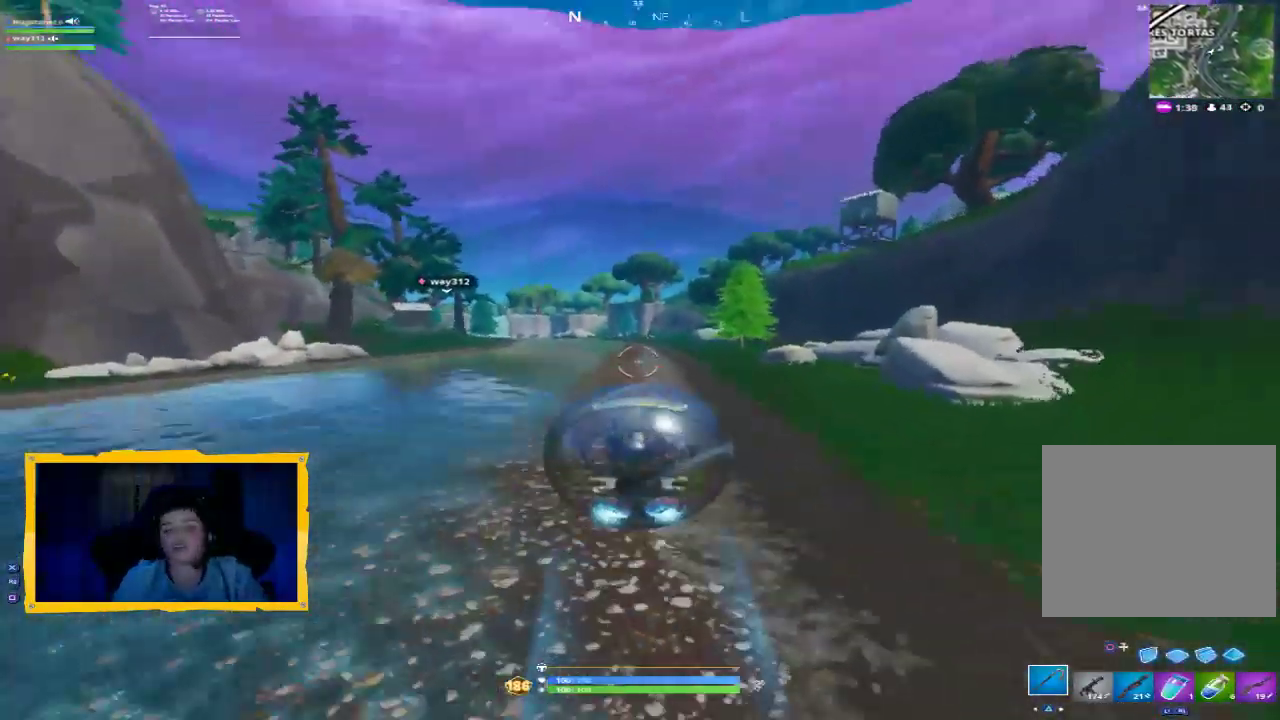
{"dt_ms": 500, "buttons": [], "left_stick": "up", "right_stick": "center", "events": [[100, "CROSS", "down"], [167, "CROSS", "up"], [300, "right_stick", "left"], [467, "right_stick", "center"]]}
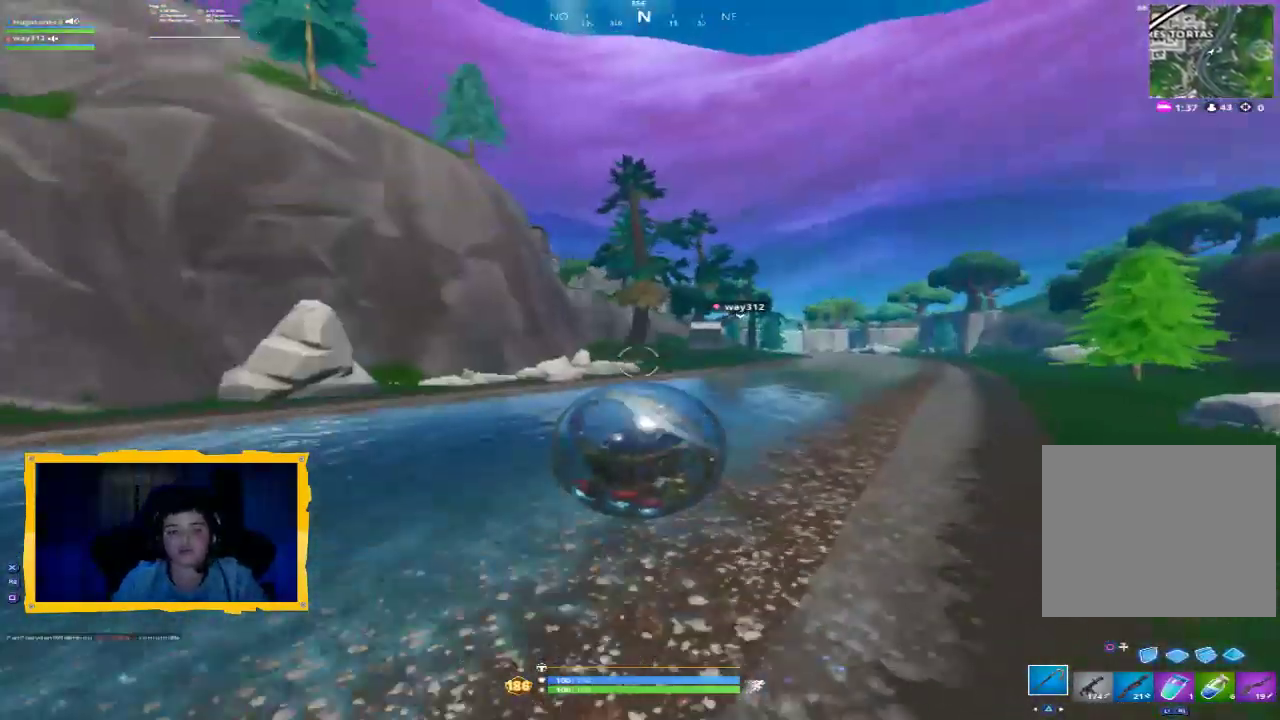
{"dt_ms": 500, "buttons": ["R2"], "left_stick": "up", "right_stick": "center", "events": [[167, "right_stick", "right"], [300, "R2", "down"], [300, "right_stick", "center"]]}
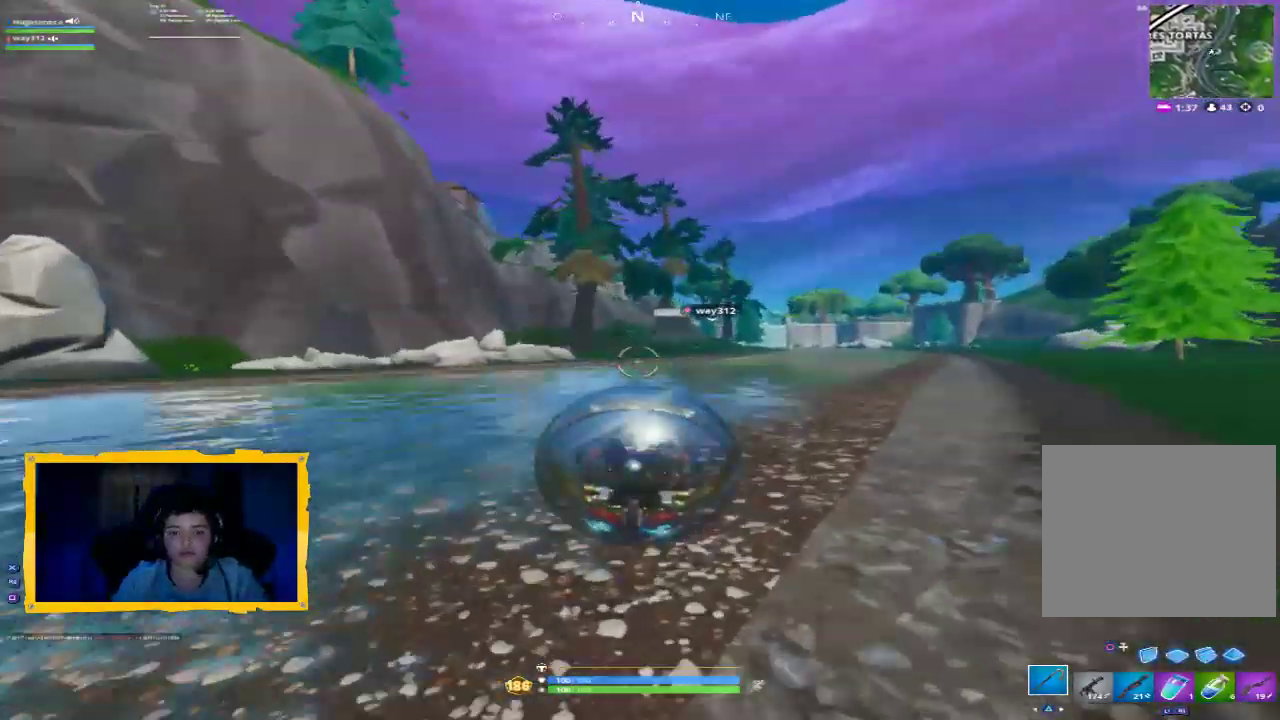
{"dt_ms": 500, "buttons": ["CROSS", "R2"], "left_stick": "up", "right_stick": "center", "events": [[67, "CROSS", "down"], [167, "CROSS", "up"], [267, "CROSS", "down"], [333, "CROSS", "up"], [433, "CROSS", "down"]]}
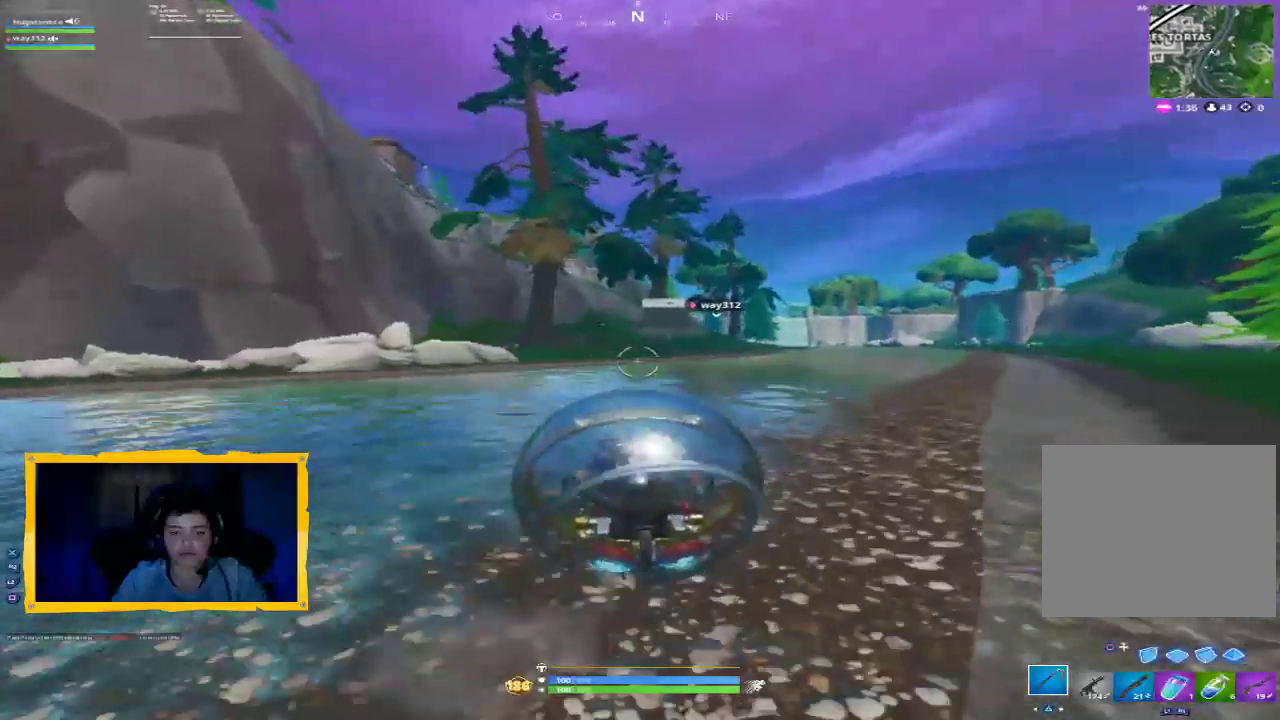
{"dt_ms": 500, "buttons": ["R2", "L3"], "left_stick": "up", "right_stick": "center", "events": [[33, "CROSS", "up"], [100, "CROSS", "down"], [333, "CROSS", "up"], [433, "CROSS", "down"], [433, "L3", "down"], [500, "CROSS", "up"]]}
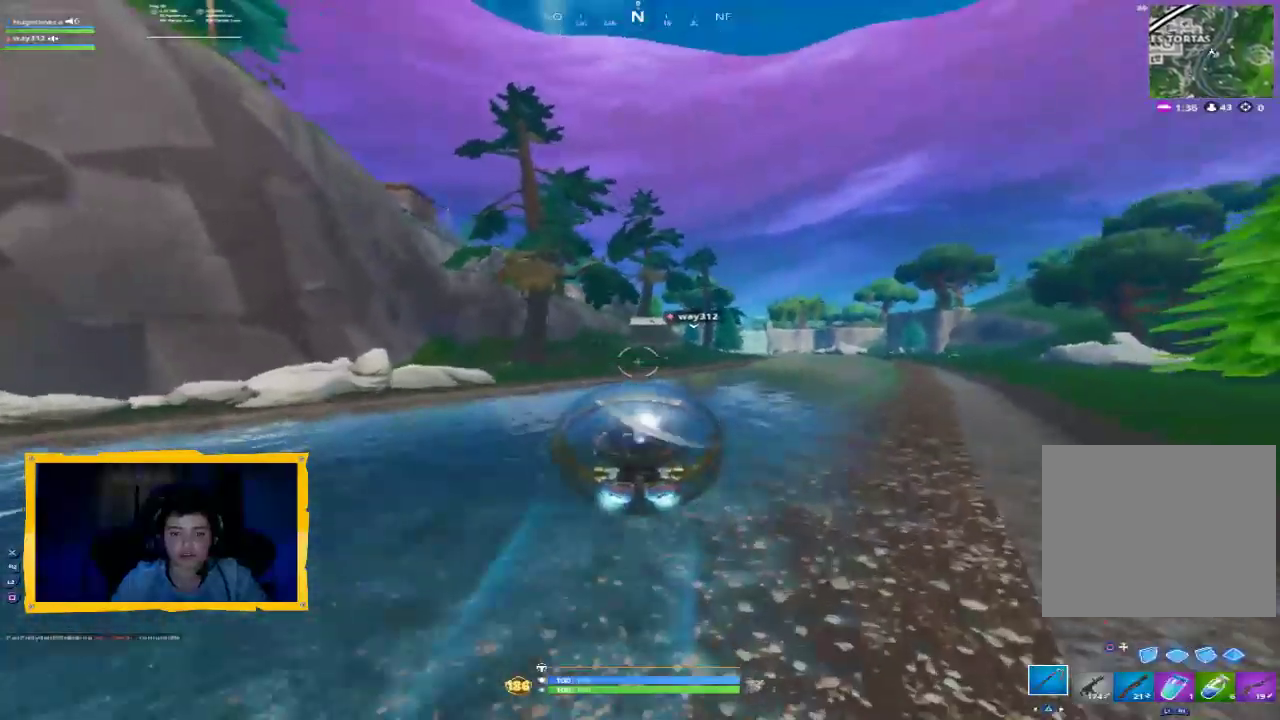
{"dt_ms": 500, "buttons": ["CROSS", "R2"], "left_stick": "up", "right_stick": "center", "events": [[33, "L3", "up"], [100, "CROSS", "down"]]}
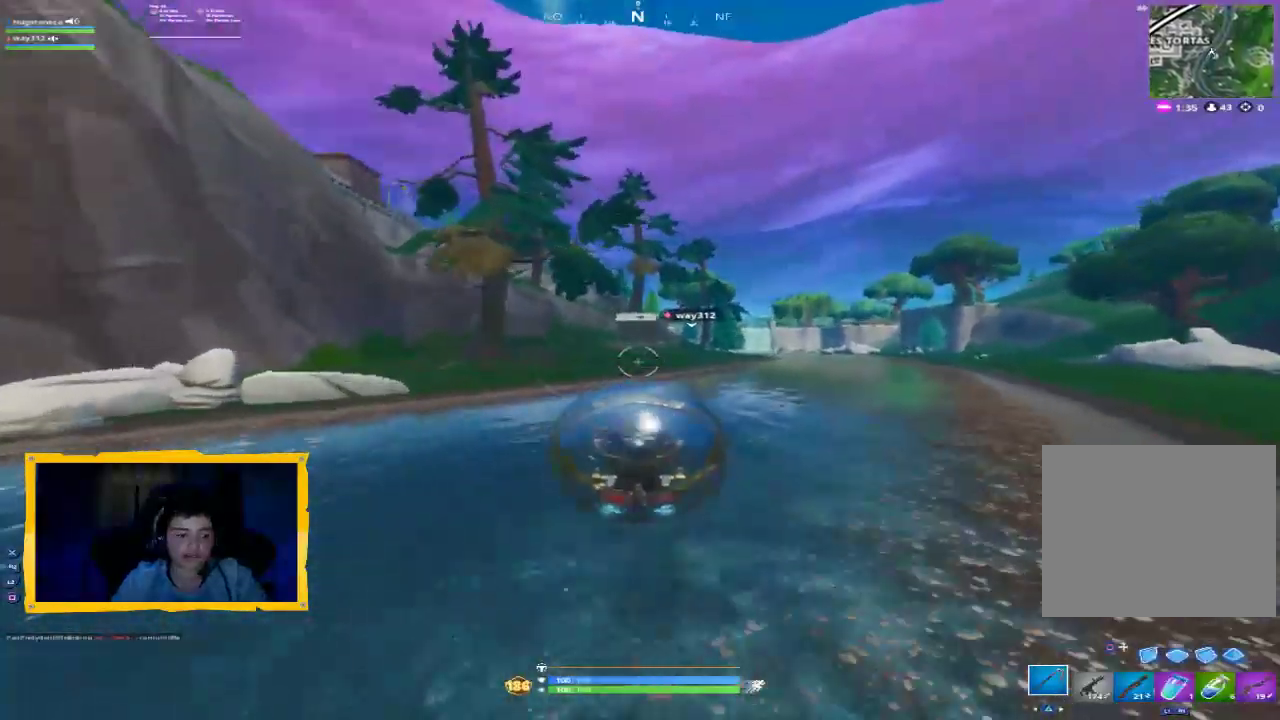
{"dt_ms": 500, "buttons": ["CROSS", "R2"], "left_stick": "up", "right_stick": "center", "events": []}
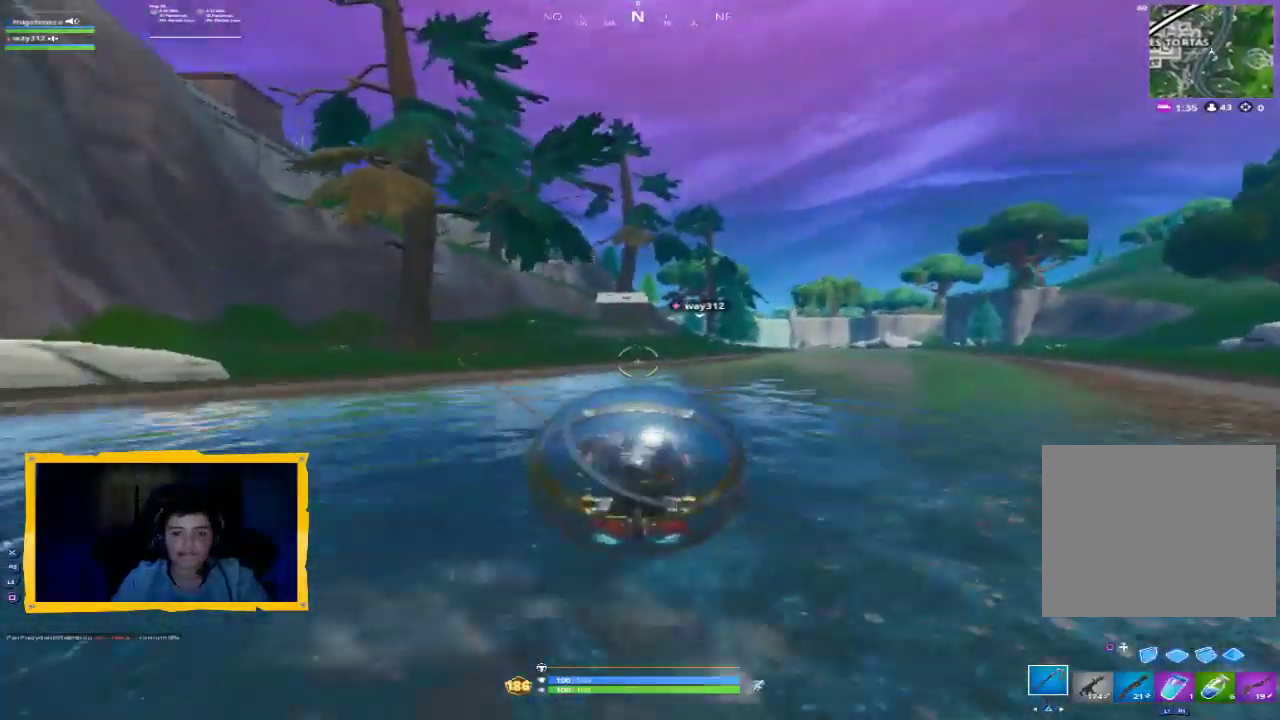
{"dt_ms": 500, "buttons": ["CROSS", "R2"], "left_stick": "up", "right_stick": "center", "events": [[167, "L3", "down"], [233, "L3", "up"]]}
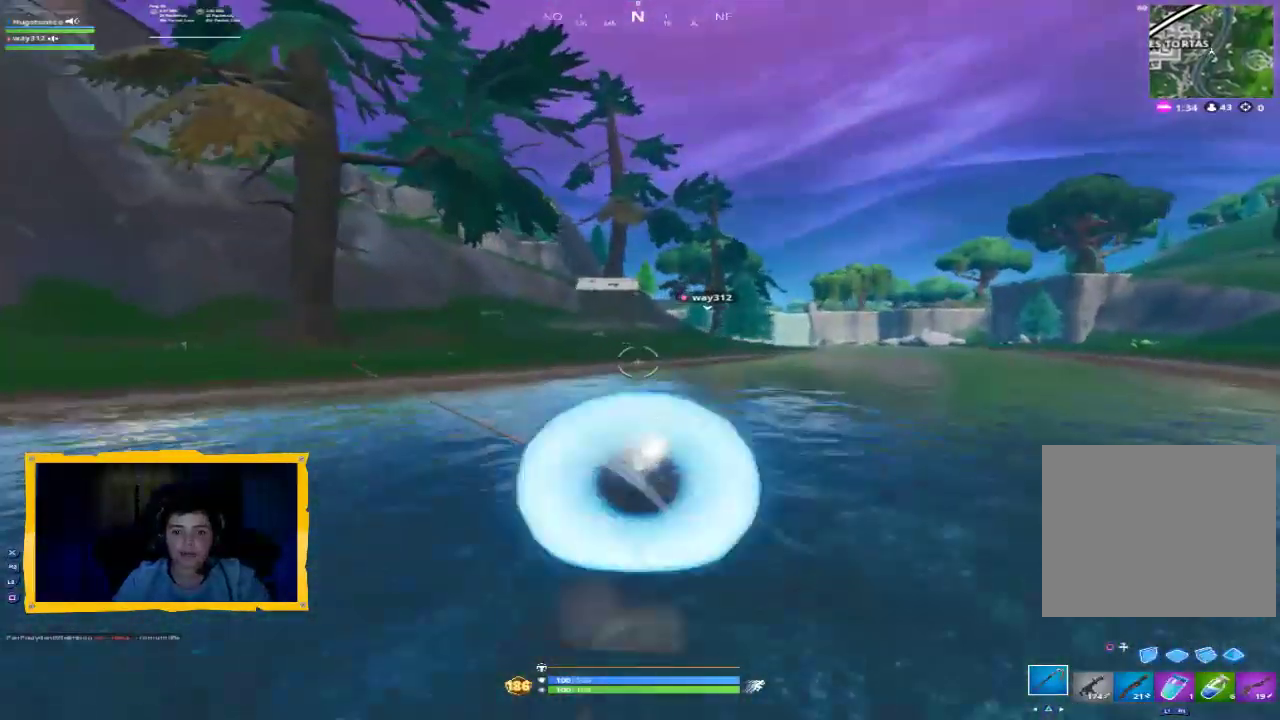
{"dt_ms": 500, "buttons": ["CROSS"], "left_stick": "up", "right_stick": "center", "events": [[67, "CROSS", "up"], [133, "R2", "up"], [167, "L3", "down"], [267, "L3", "up"], [300, "CROSS", "down"], [400, "CROSS", "up"], [467, "CROSS", "down"]]}
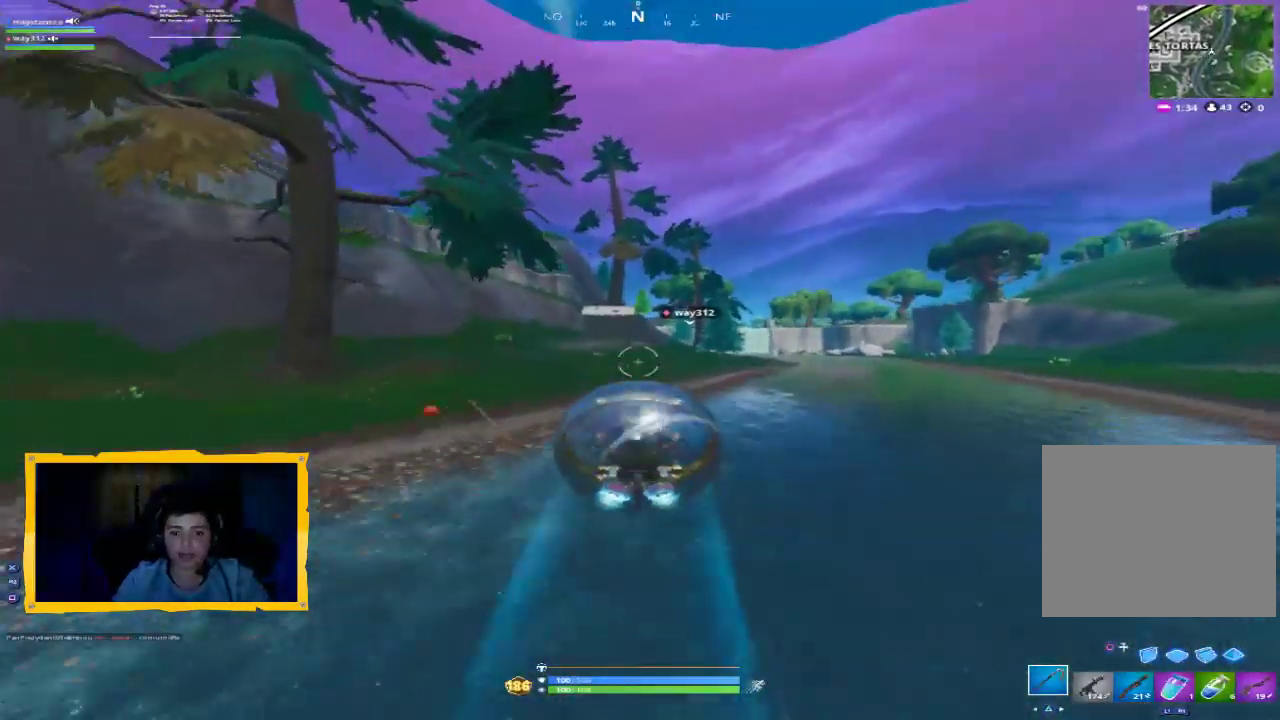
{"dt_ms": 500, "buttons": ["L3"], "left_stick": "up", "right_stick": "center", "events": [[33, "CROSS", "up"], [33, "L3", "down"], [167, "L3", "up"], [167, "right_stick", "right"], [300, "right_stick", "center"], [367, "L3", "down"]]}
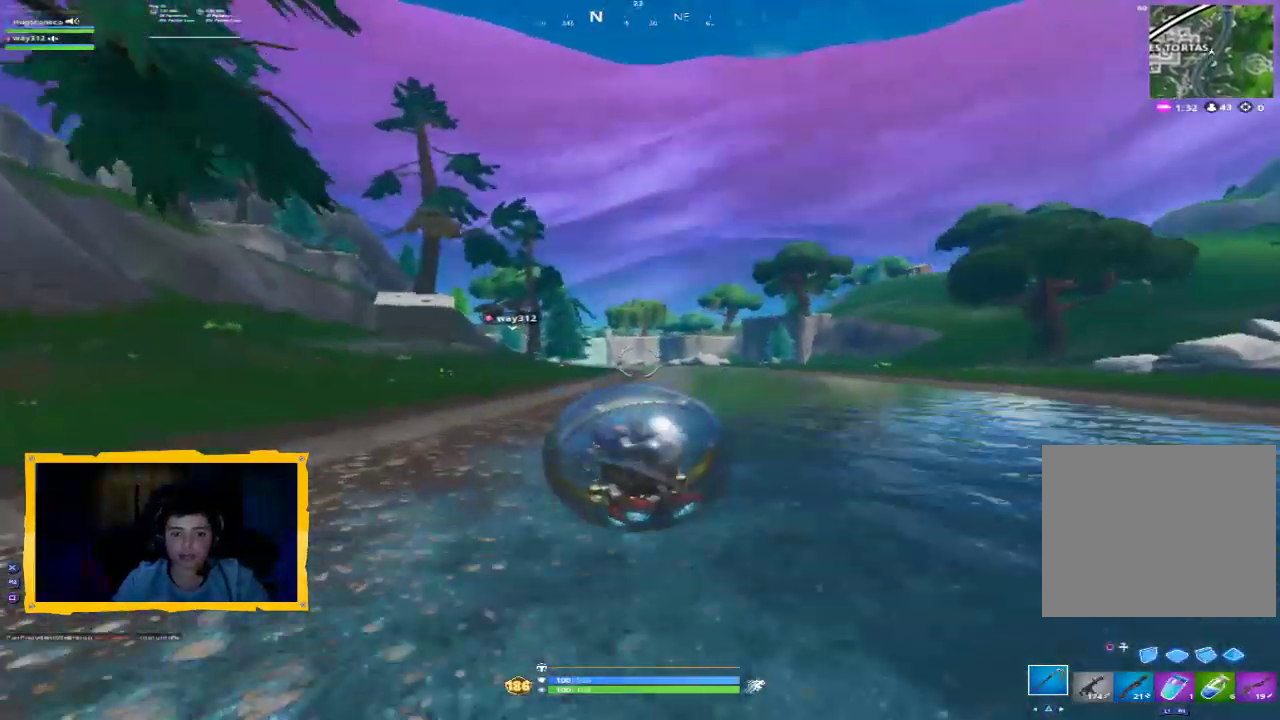
{"dt_ms": 500, "buttons": ["CROSS"], "left_stick": "up", "right_stick": "center", "events": [[33, "L3", "up"], [433, "CROSS", "down"]]}
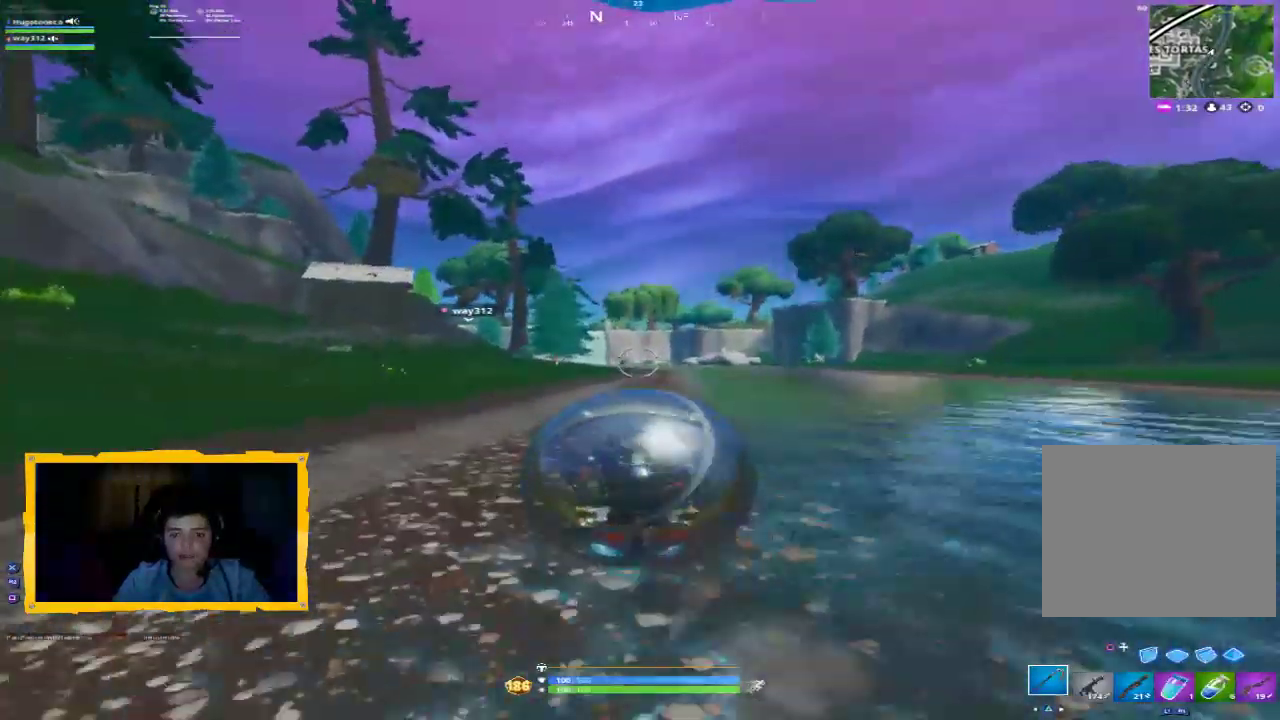
{"dt_ms": 500, "buttons": [], "left_stick": "up", "right_stick": "center", "events": [[100, "CROSS", "up"], [267, "L3", "down"], [433, "CROSS", "down"], [433, "L3", "up"], [500, "CROSS", "up"]]}